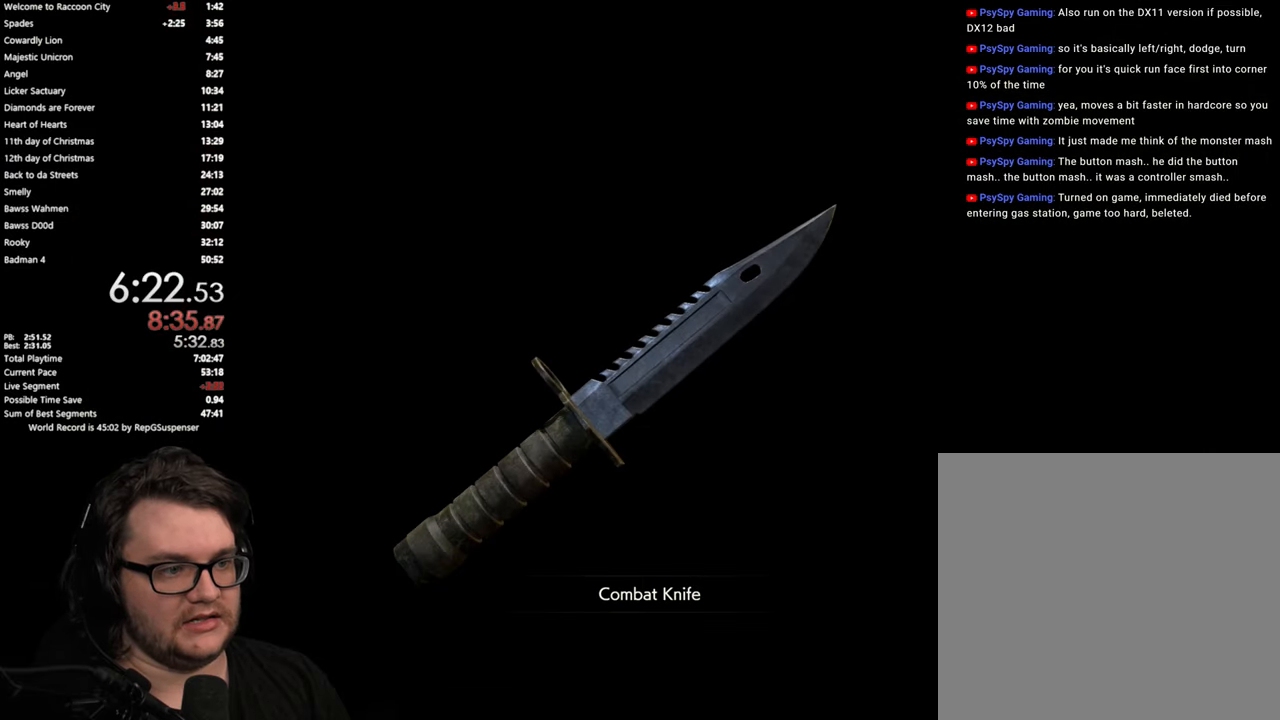
Gameplay with a controller (PlayStation layout); each line is a JSON object with the inputs held at the frame after it. "events" lists button and stick changes between this image and that frame as [ms after this image, input, new state], when the widget could be followed in between. Not read: L1 R1.
{"buttons": ["CROSS"], "left_stick": "center", "right_stick": "center", "events": [[167, "START", "down"], [233, "START", "up"], [500, "CROSS", "down"]]}
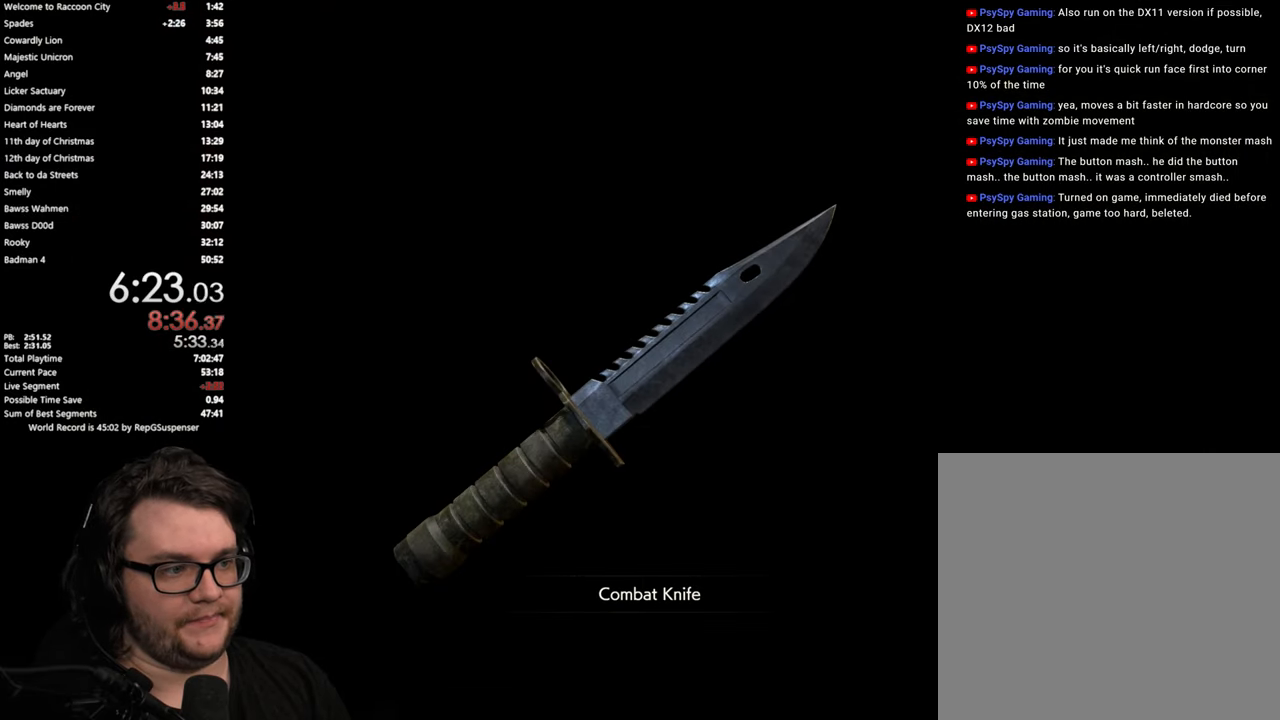
{"buttons": ["CROSS"], "left_stick": "center", "right_stick": "center", "events": [[134, "CROSS", "up"], [217, "CROSS", "down"], [267, "CROSS", "up"], [367, "CROSS", "down"], [417, "CROSS", "up"], [484, "CROSS", "down"]]}
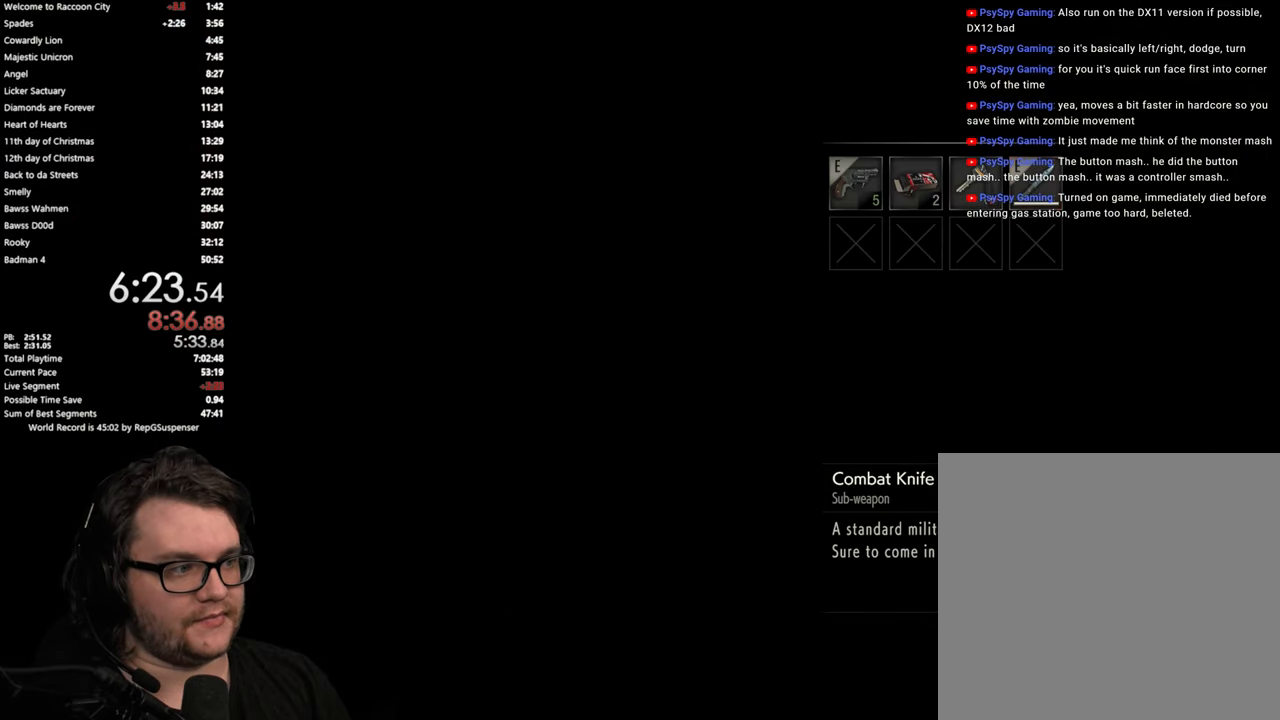
{"buttons": ["L3"], "left_stick": "right", "right_stick": "center", "events": [[66, "CROSS", "up"], [100, "CROSS", "down"], [200, "CROSS", "up"], [300, "left_stick", "right"], [417, "L3", "down"]]}
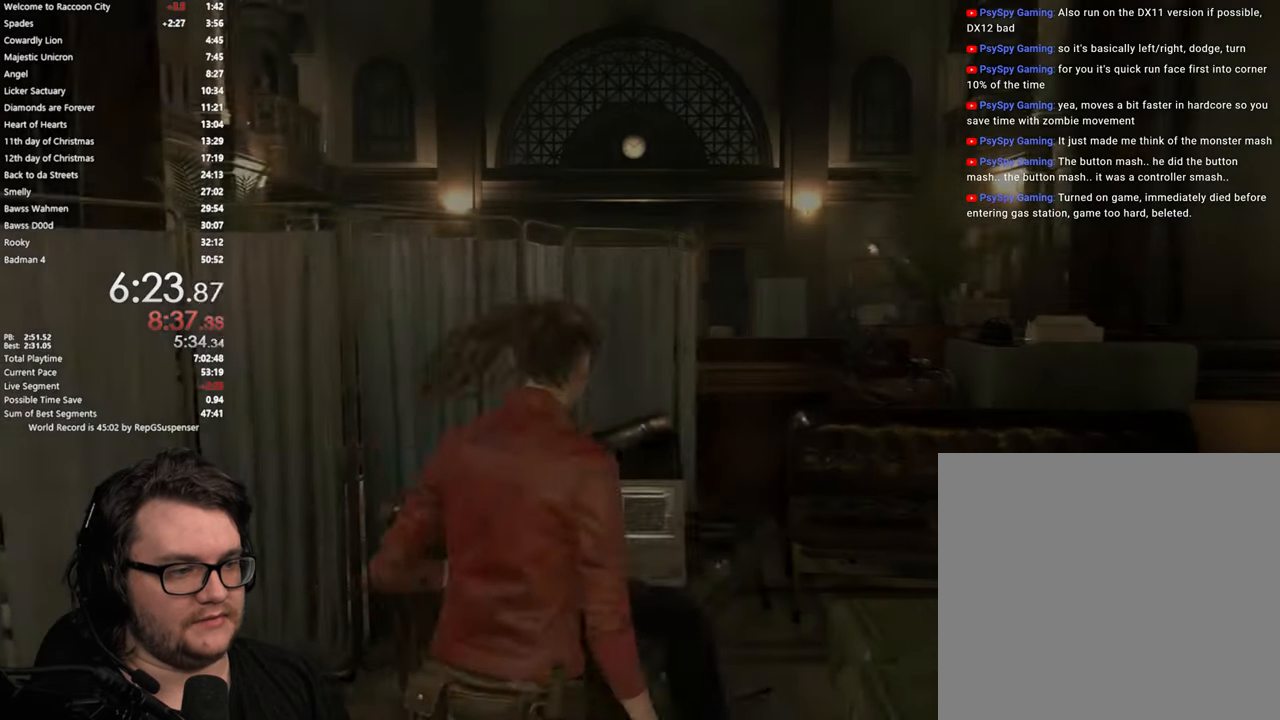
{"buttons": [], "left_stick": "right", "right_stick": "center", "events": [[50, "L3", "up"], [117, "L3", "down"], [234, "L3", "up"]]}
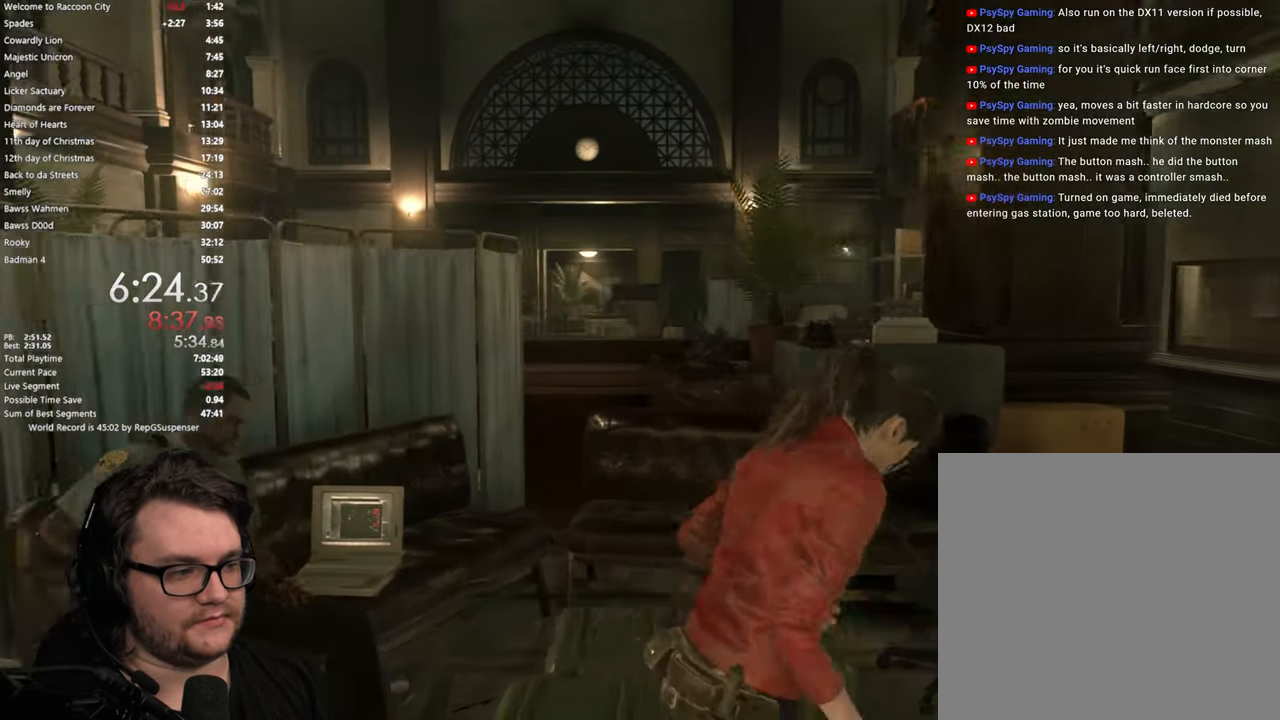
{"buttons": [], "left_stick": "up-right", "right_stick": "right", "events": [[50, "right_stick", "down"], [283, "right_stick", "down-right"], [417, "right_stick", "right"], [434, "left_stick", "up-right"]]}
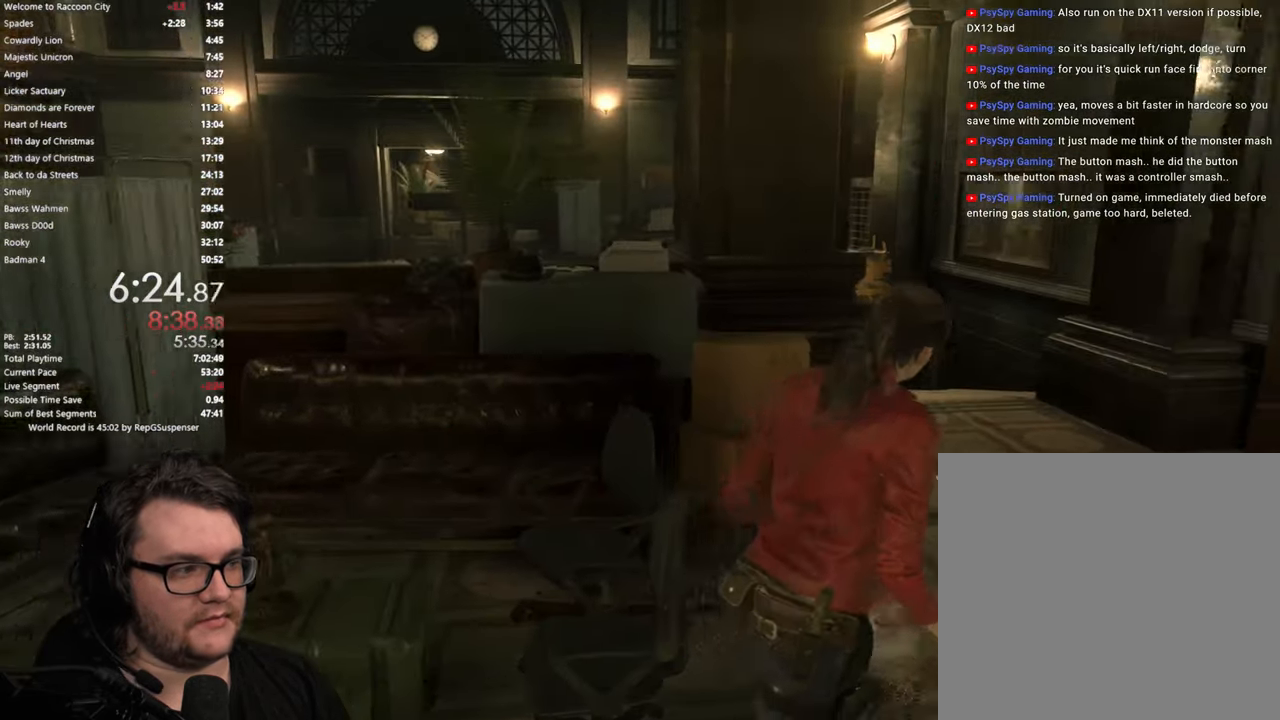
{"buttons": [], "left_stick": "up", "right_stick": "center", "events": [[167, "left_stick", "up"], [217, "right_stick", "center"]]}
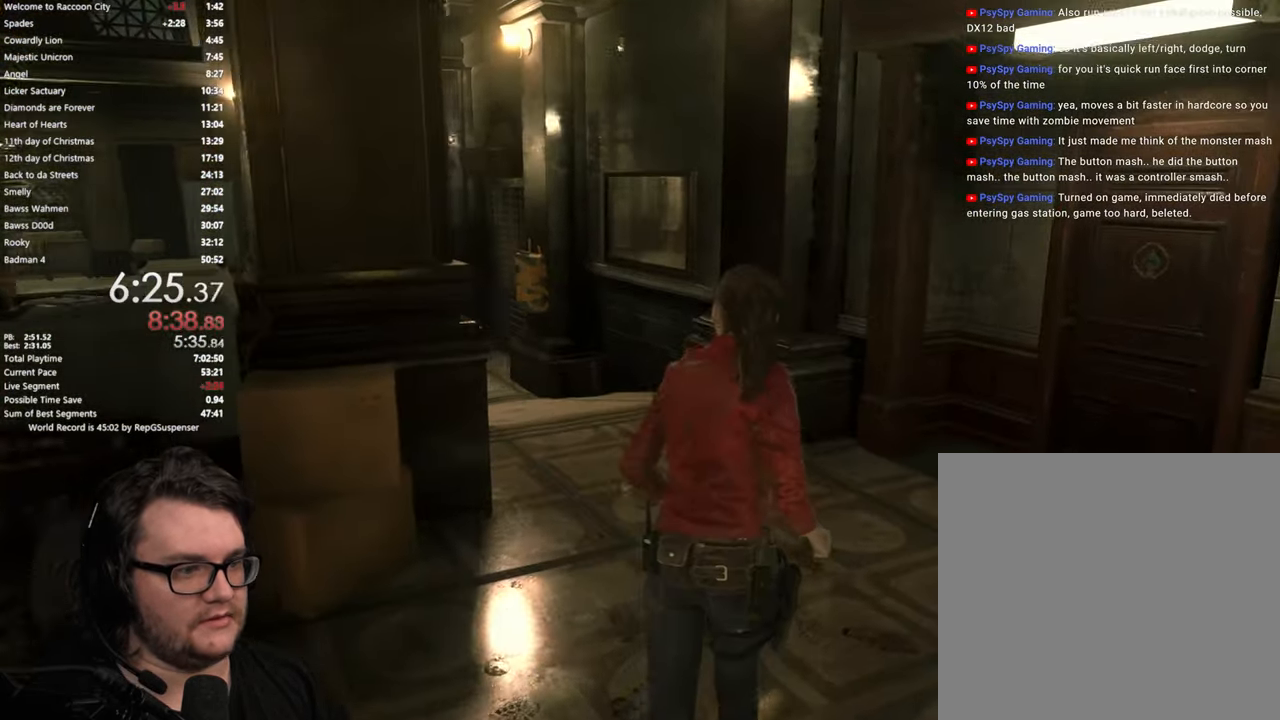
{"buttons": [], "left_stick": "up", "right_stick": "center", "events": [[50, "right_stick", "down-left"], [250, "right_stick", "center"]]}
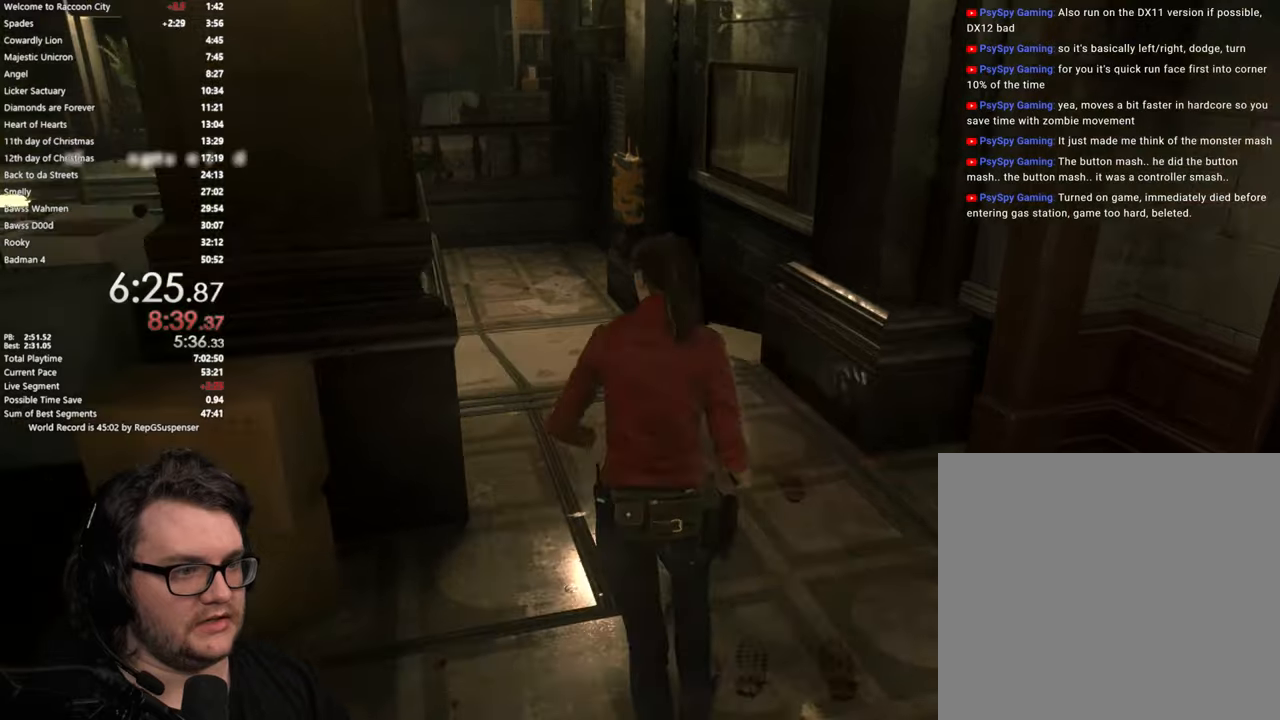
{"buttons": [], "left_stick": "up", "right_stick": "center", "events": []}
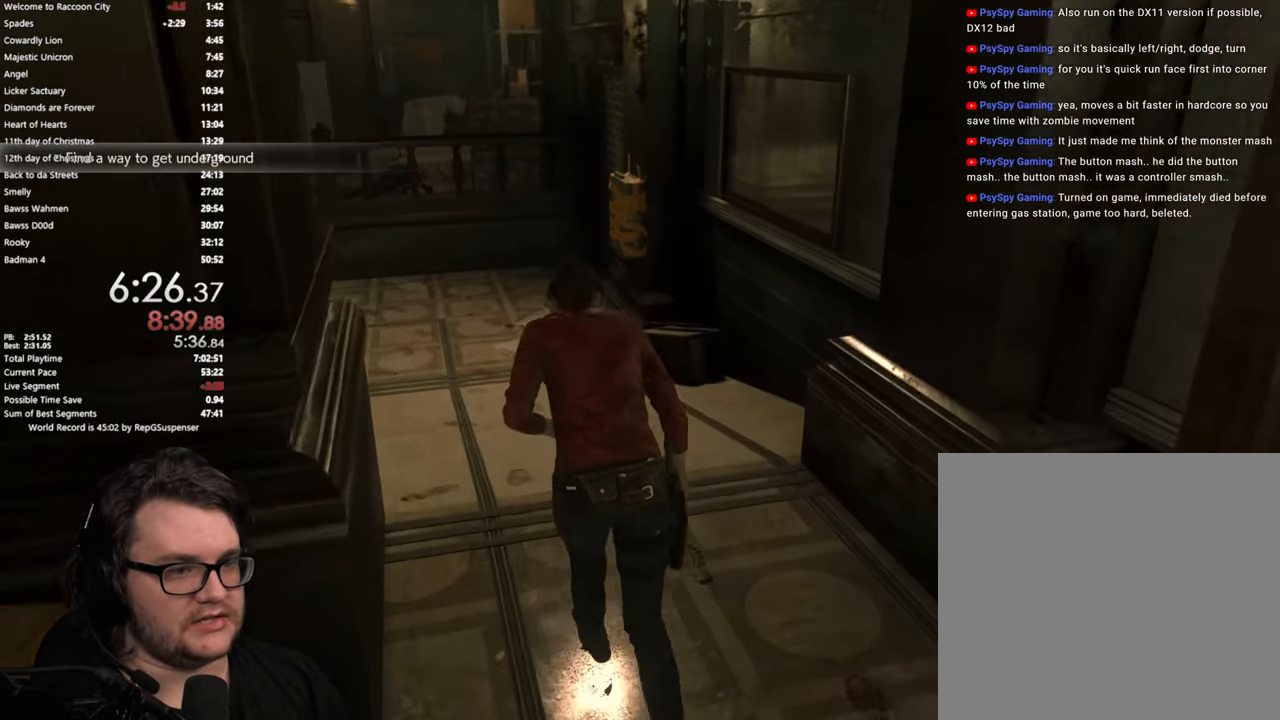
{"buttons": [], "left_stick": "up", "right_stick": "right", "events": [[467, "right_stick", "right"]]}
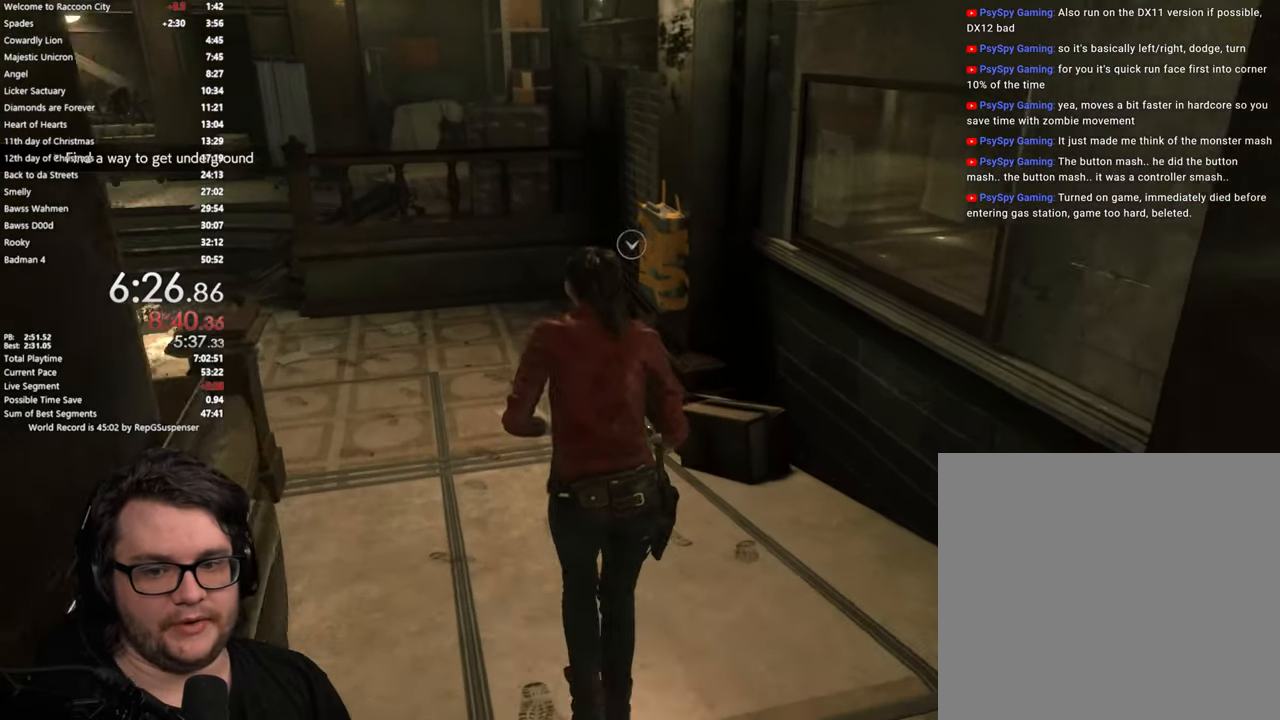
{"buttons": [], "left_stick": "up", "right_stick": "down-right", "events": [[50, "right_stick", "down-right"]]}
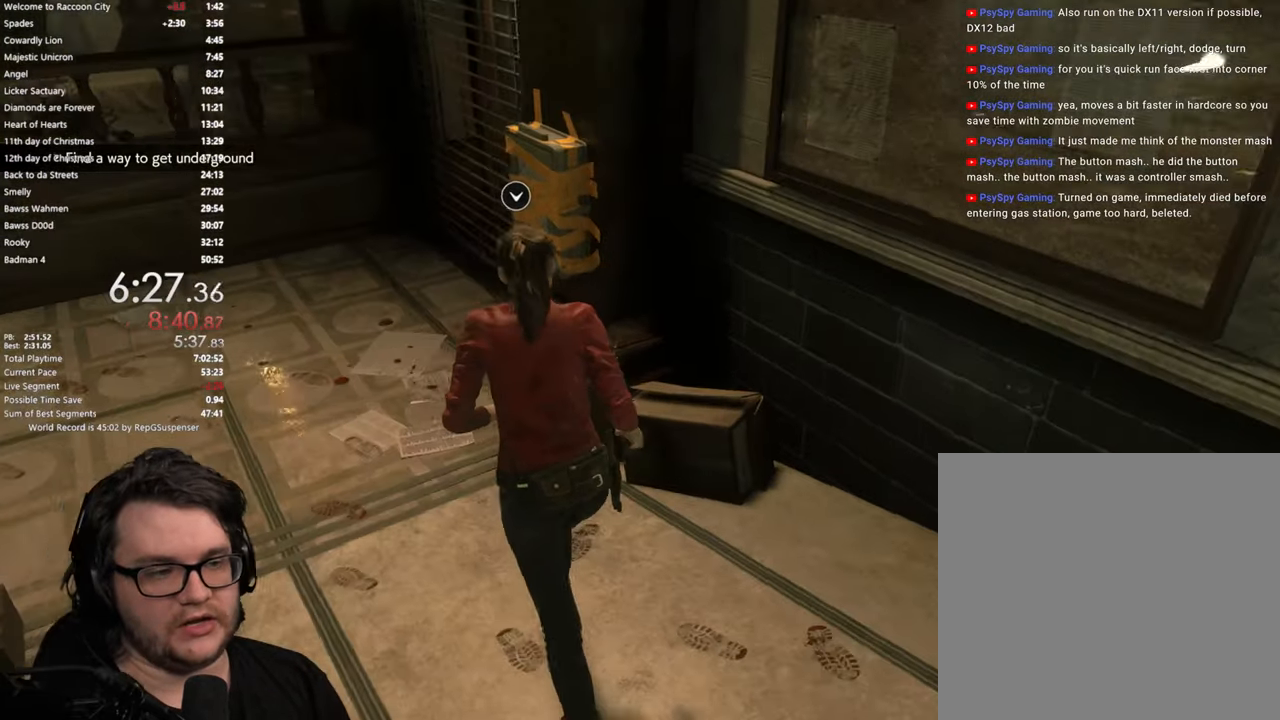
{"buttons": [], "left_stick": "up", "right_stick": "center", "events": [[84, "right_stick", "center"], [234, "CROSS", "down"], [334, "CROSS", "up"], [401, "CROSS", "down"], [467, "CROSS", "up"]]}
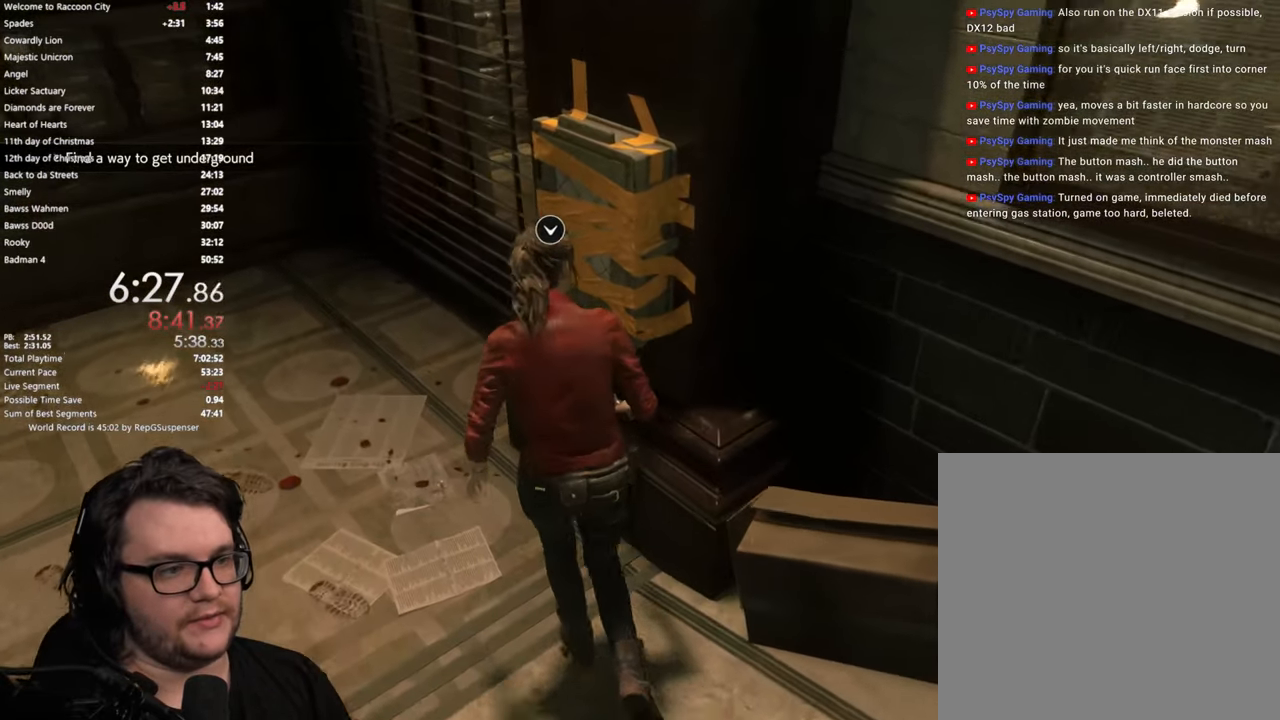
{"buttons": ["CROSS"], "left_stick": "center", "right_stick": "center", "events": [[50, "CROSS", "down"], [117, "CROSS", "up"], [183, "CROSS", "down"], [250, "CROSS", "up"], [317, "CROSS", "down"], [384, "CROSS", "up"], [450, "CROSS", "down"], [450, "left_stick", "center"]]}
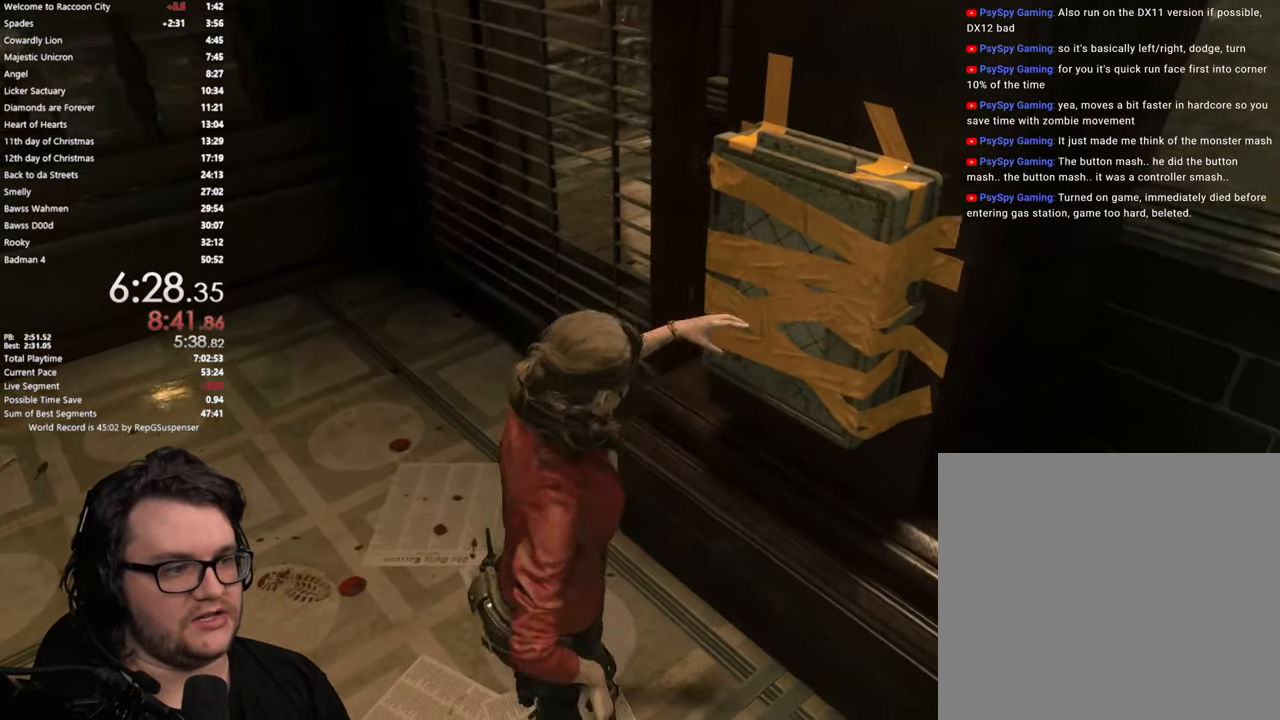
{"buttons": [], "left_stick": "center", "right_stick": "center", "events": [[34, "CROSS", "up"], [100, "CROSS", "down"], [201, "CROSS", "up"], [267, "CROSS", "down"], [317, "CROSS", "up"]]}
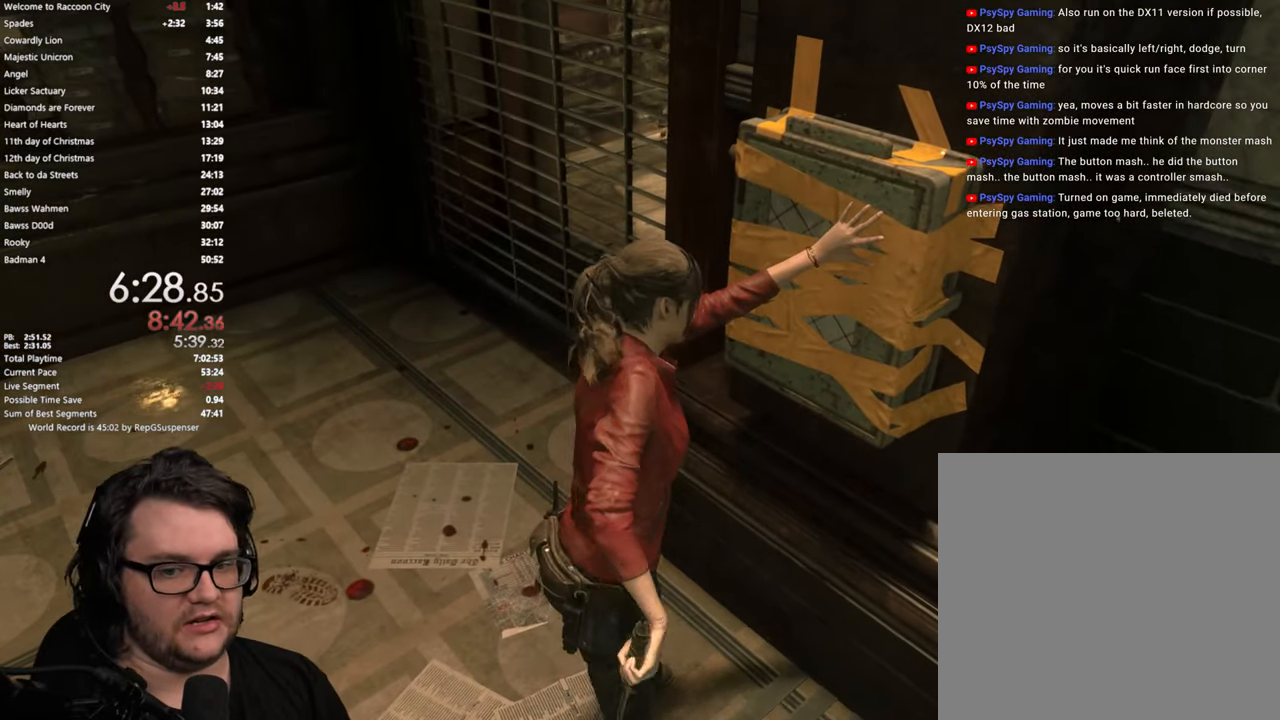
{"buttons": [], "left_stick": "center", "right_stick": "center", "events": []}
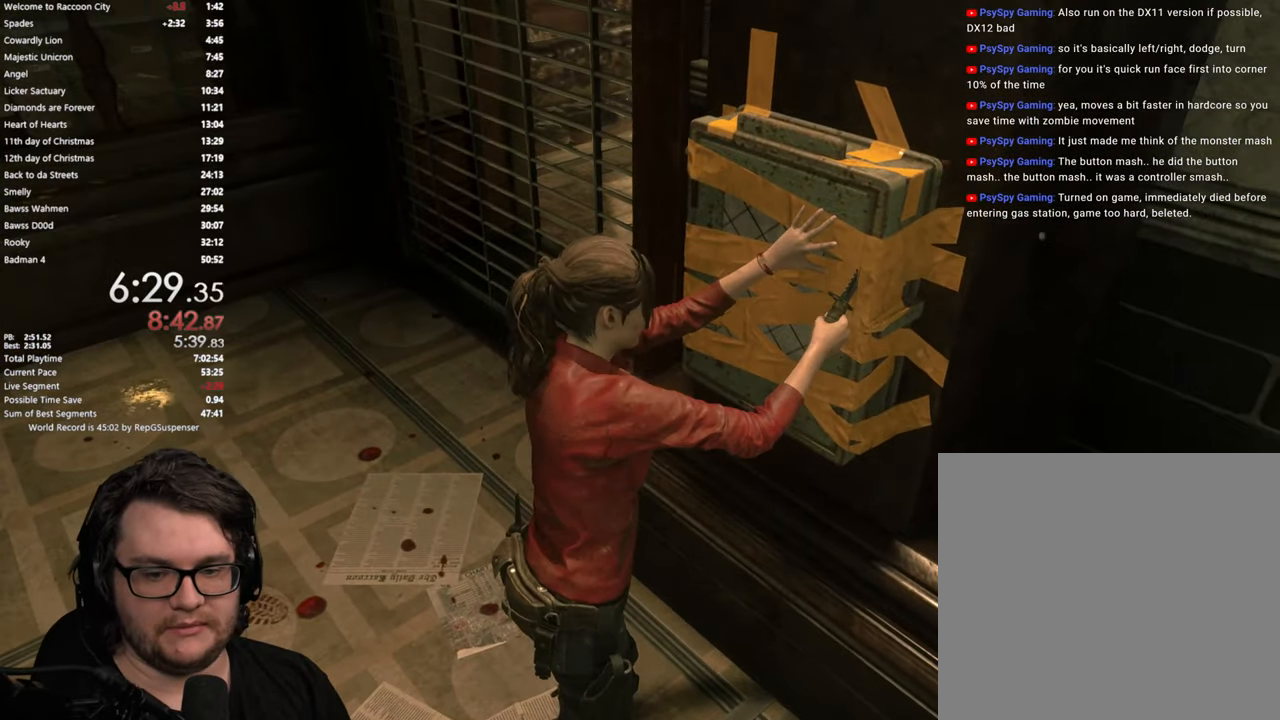
{"buttons": [], "left_stick": "center", "right_stick": "center", "events": []}
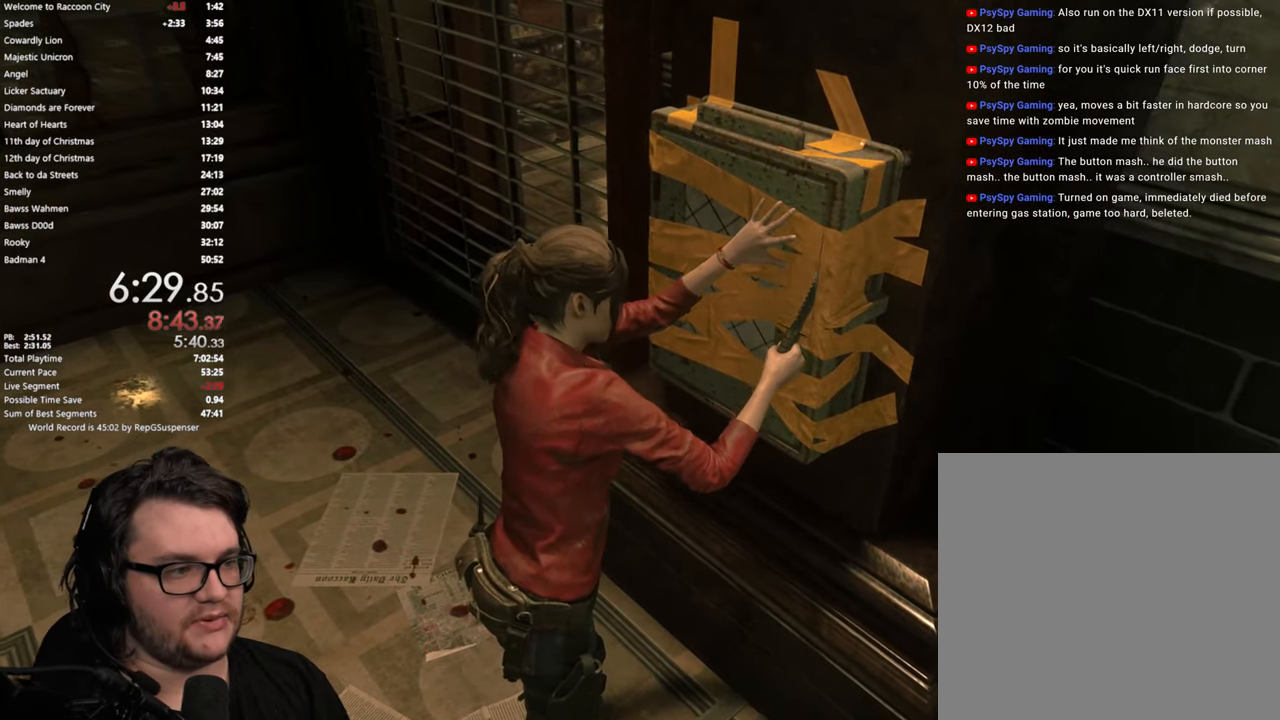
{"buttons": [], "left_stick": "center", "right_stick": "left", "events": [[334, "right_stick", "left"]]}
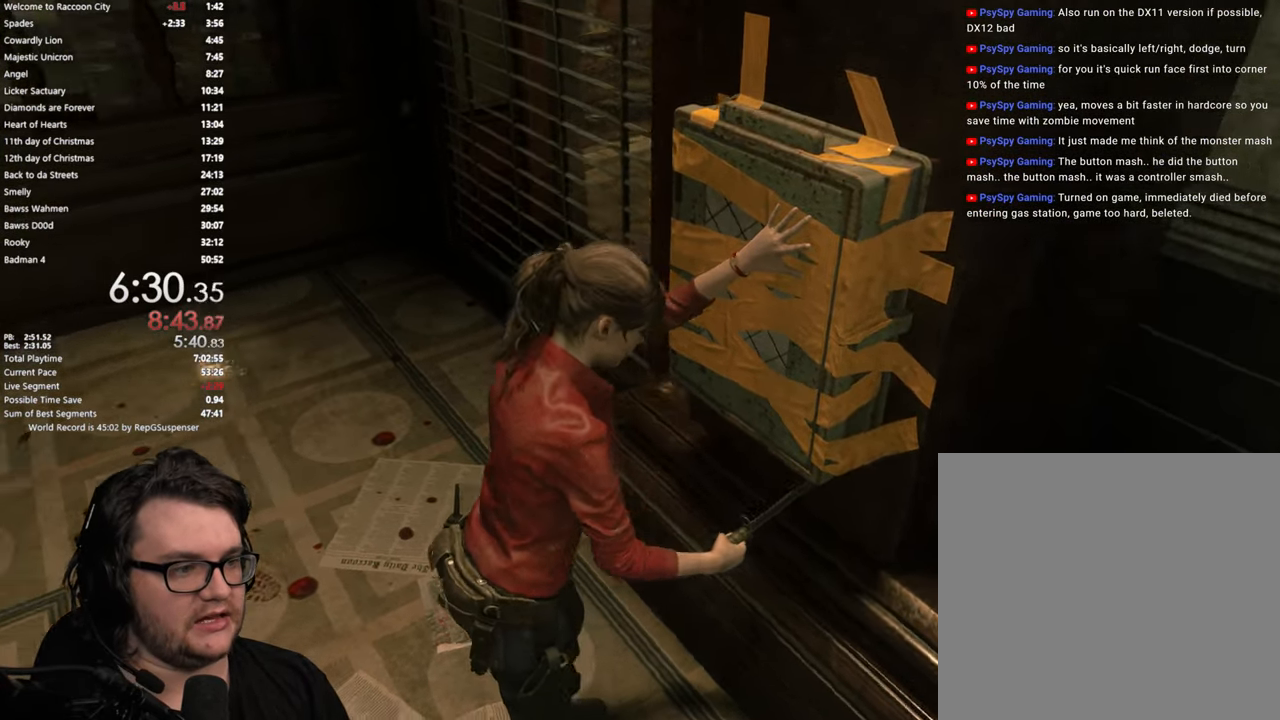
{"buttons": [], "left_stick": "center", "right_stick": "left", "events": []}